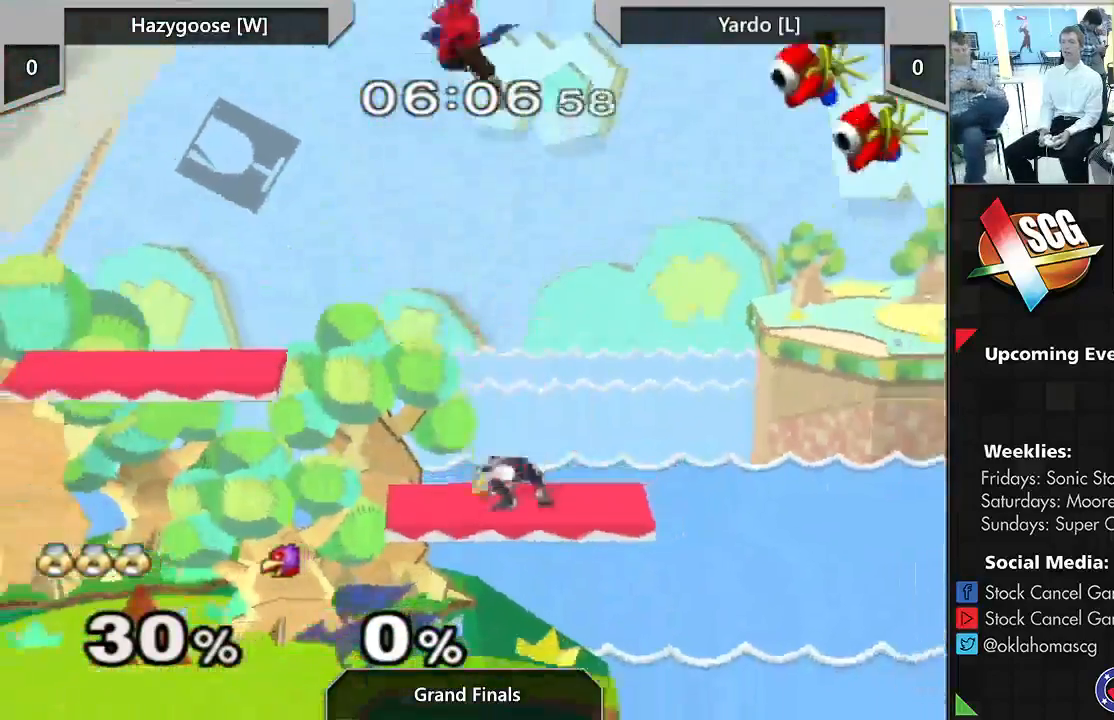
Gameplay with a controller (Nintendo layout); each line is a JSON object with the inputs held at the frame after it. "events" lists button and stick changes between this image and that frame as [ms after this image, input, new state], when the widget could be followed in between. Not read: L3 R2 R3.
{"buttons": [], "left_stick": "left", "right_stick": "center", "events": [[33, "left_stick", "left"]]}
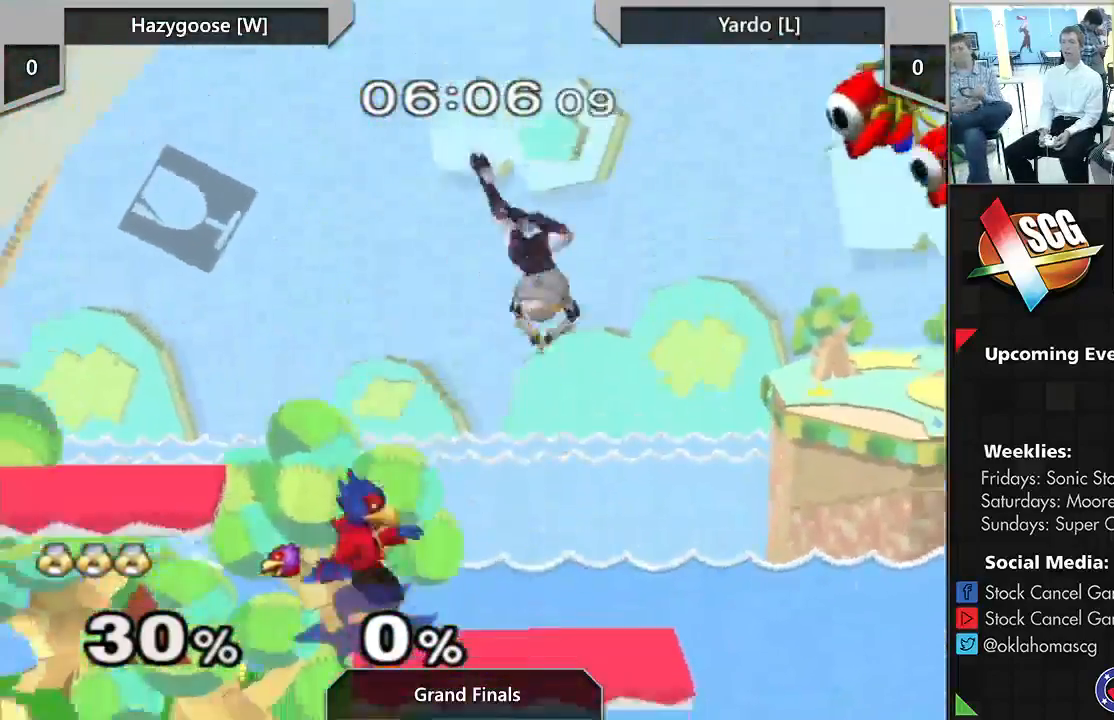
{"buttons": [], "left_stick": "down", "right_stick": "up", "events": [[17, "left_stick", "down"], [367, "right_stick", "up"]]}
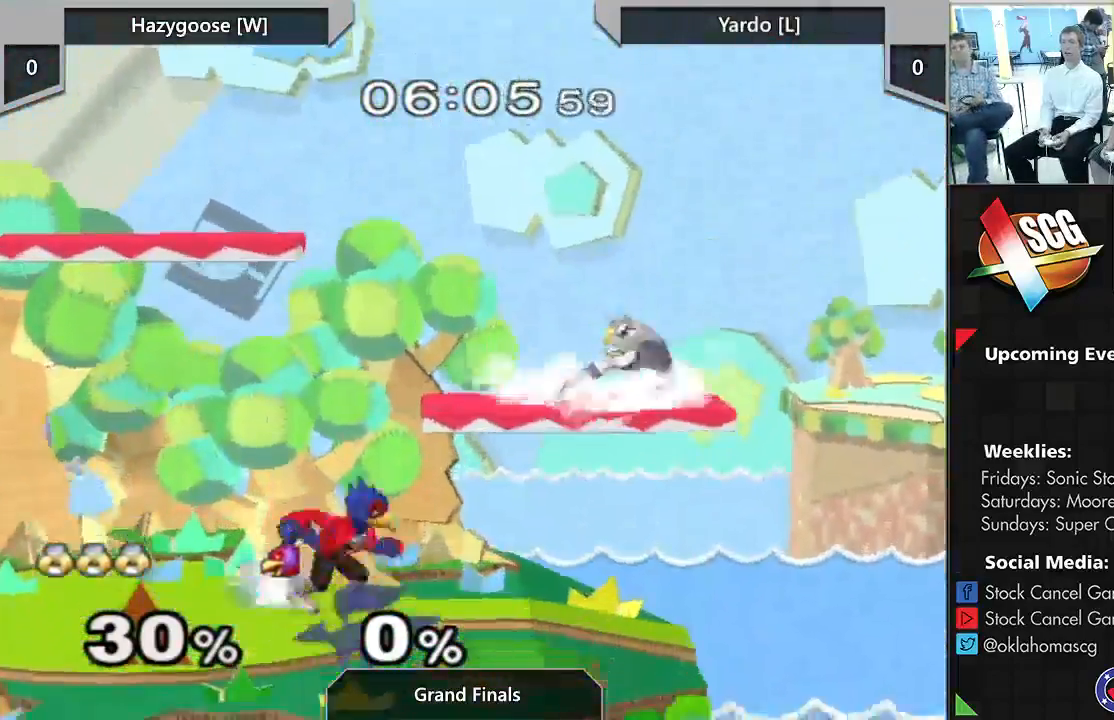
{"buttons": [], "left_stick": "center", "right_stick": "center", "events": [[150, "right_stick", "center"], [283, "left_stick", "center"]]}
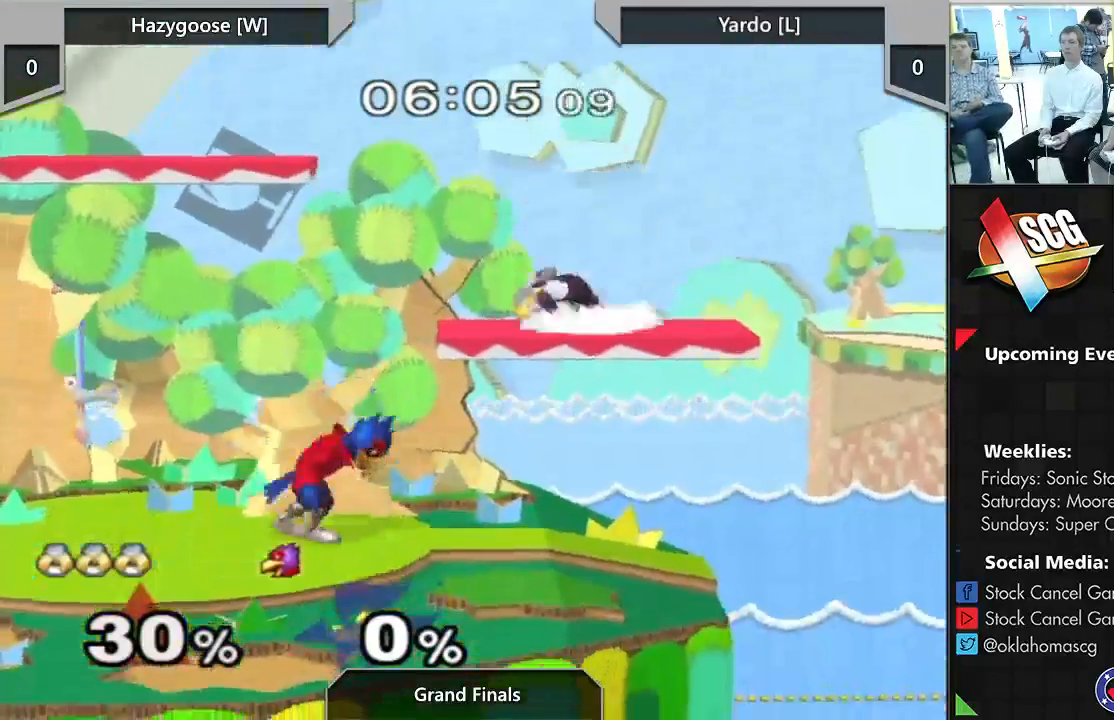
{"buttons": ["X"], "left_stick": "center", "right_stick": "center", "events": [[67, "left_stick", "left"], [250, "left_stick", "center"], [483, "X", "down"]]}
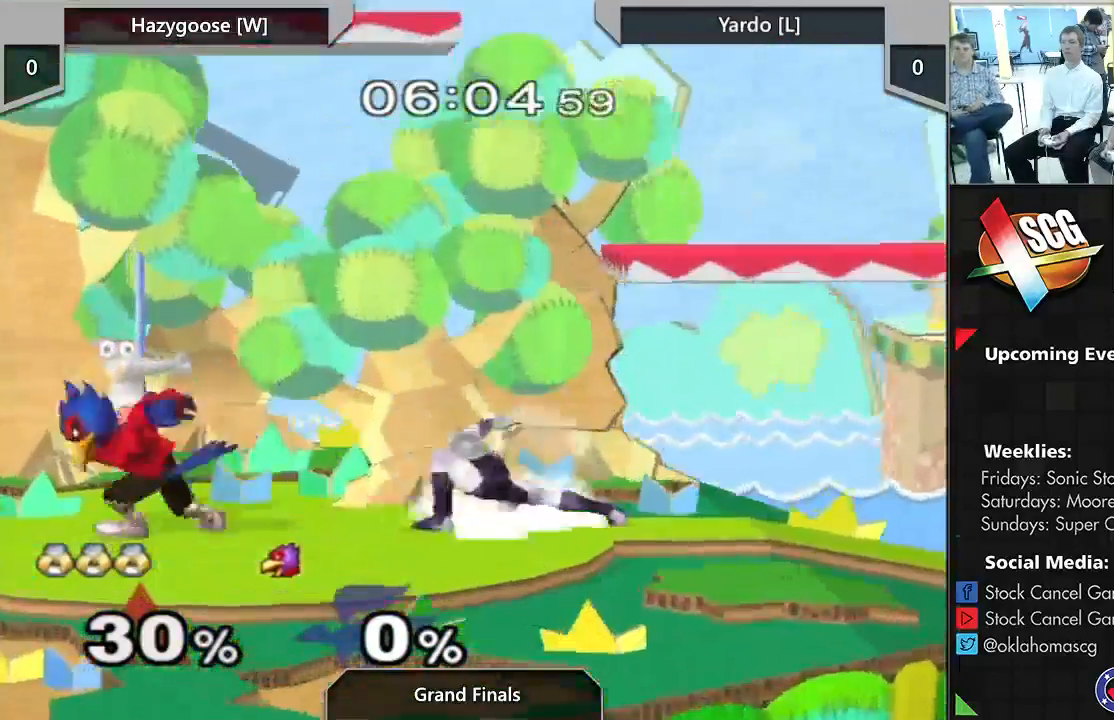
{"buttons": [], "left_stick": "down", "right_stick": "center", "events": [[50, "left_stick", "right"], [117, "A", "down"], [367, "A", "up"], [367, "X", "up"], [400, "left_stick", "center"], [450, "left_stick", "down"]]}
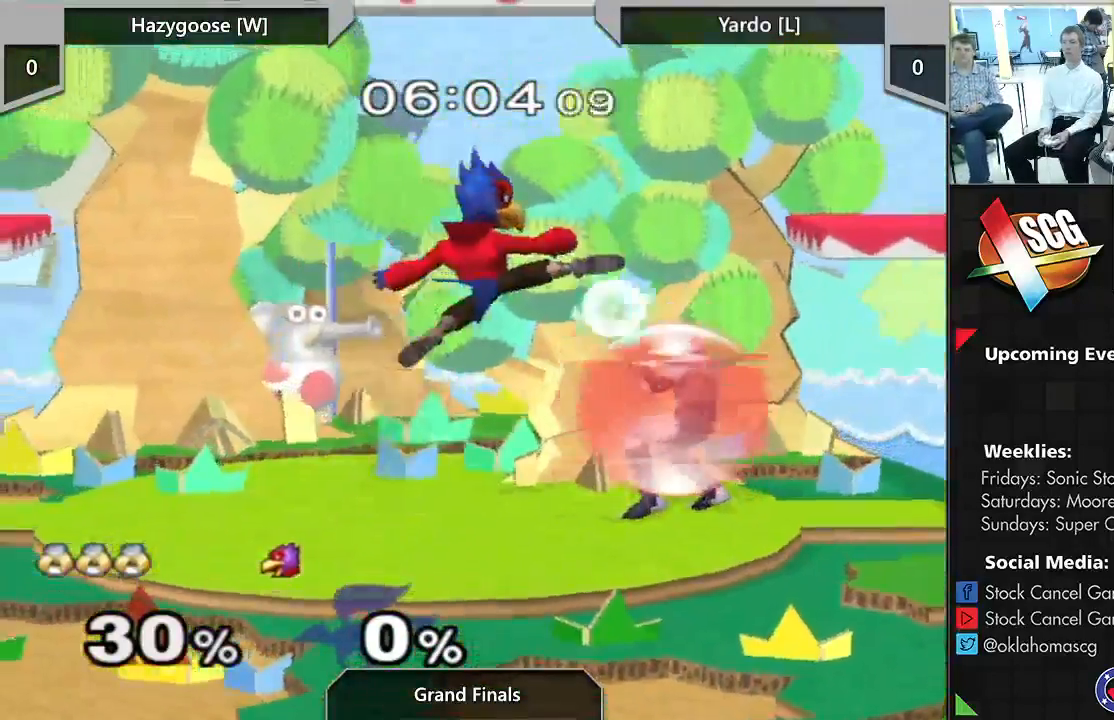
{"buttons": [], "left_stick": "down", "right_stick": "center"}
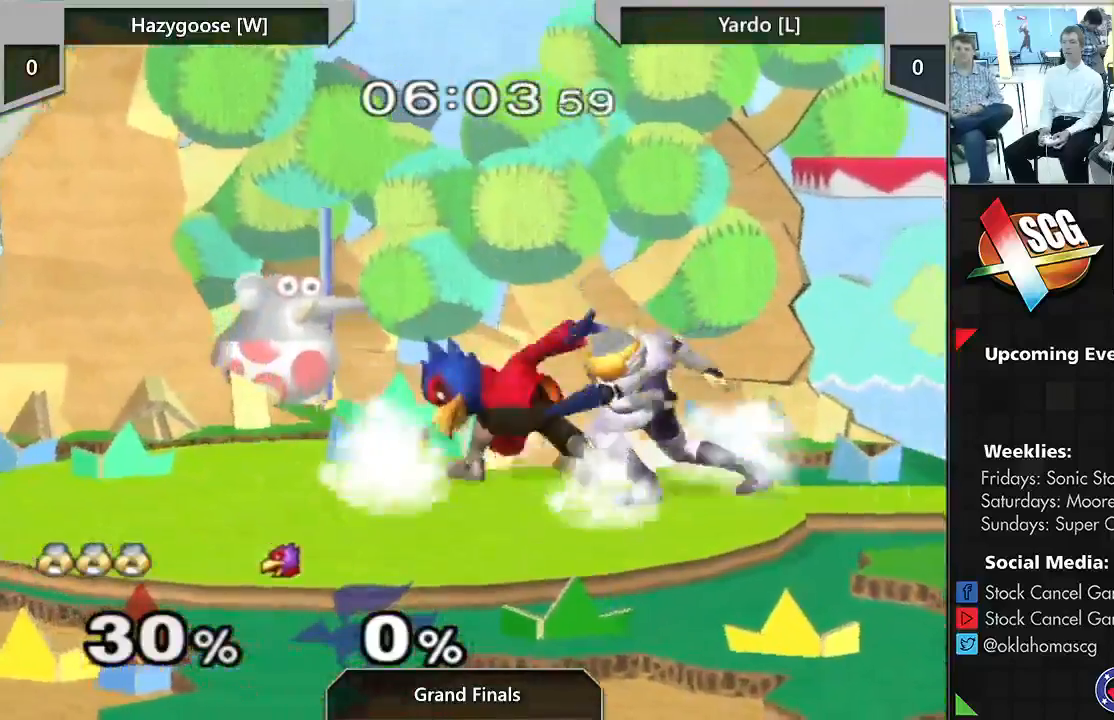
{"buttons": [], "left_stick": "center", "right_stick": "center", "events": [[50, "B", "down"], [117, "B", "up"], [150, "left_stick", "center"], [183, "X", "down"], [250, "X", "up"], [267, "left_stick", "down-right"], [433, "left_stick", "center"]]}
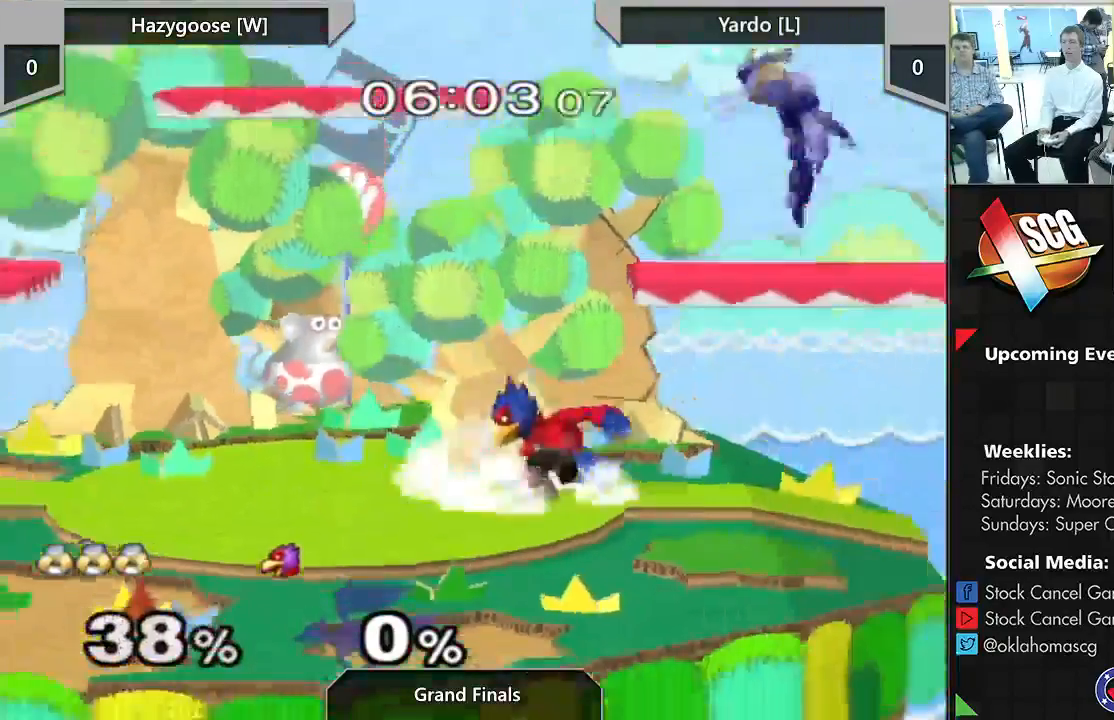
{"buttons": [], "left_stick": "right", "right_stick": "center", "events": [[50, "X", "down"], [117, "left_stick", "right"], [367, "X", "up"]]}
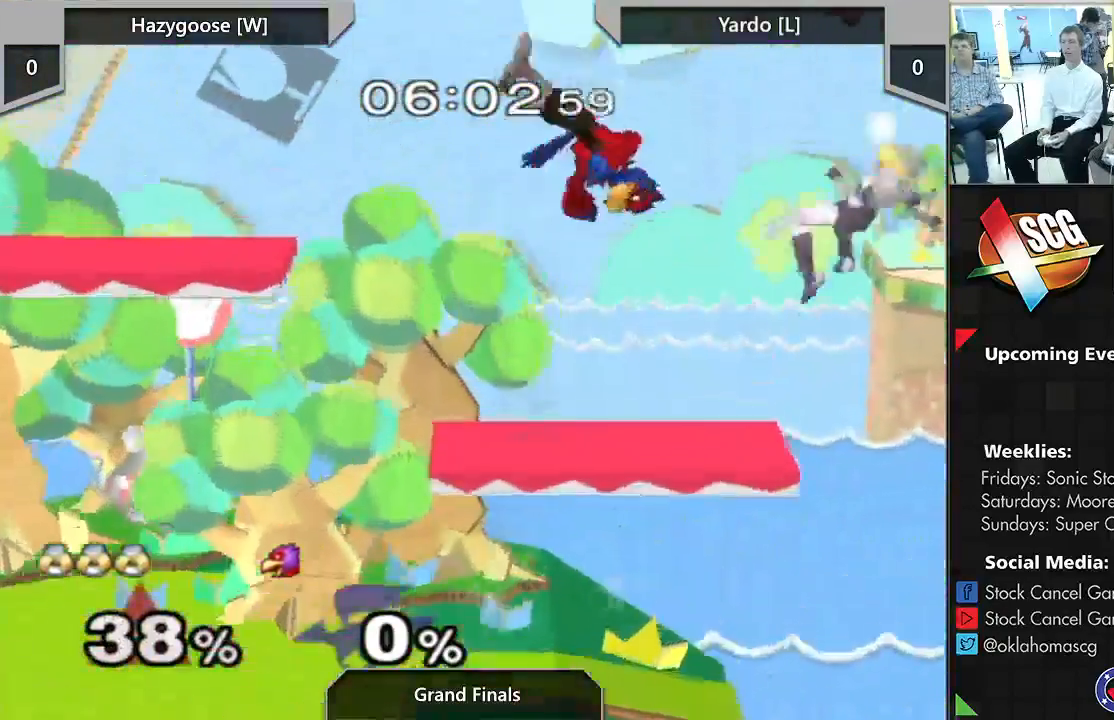
{"buttons": [], "left_stick": "center", "right_stick": "center", "events": [[50, "left_stick", "down"], [50, "right_stick", "right"], [217, "right_stick", "center"], [267, "left_stick", "center"]]}
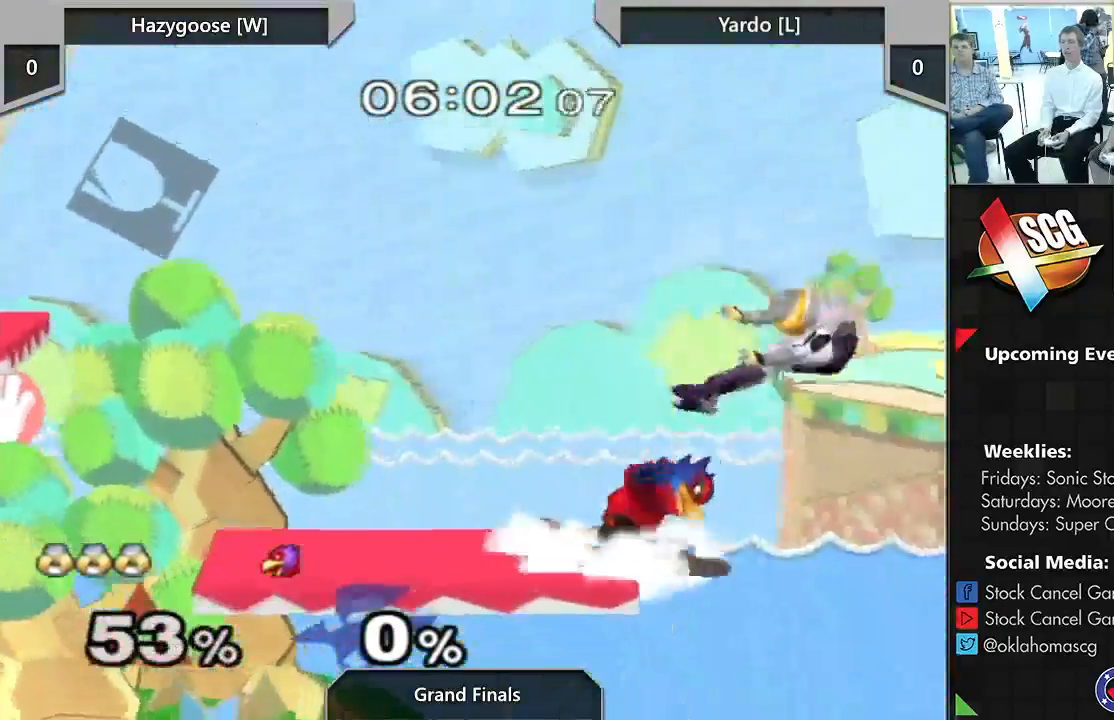
{"buttons": [], "left_stick": "center", "right_stick": "center", "events": [[83, "left_stick", "down"], [300, "left_stick", "center"]]}
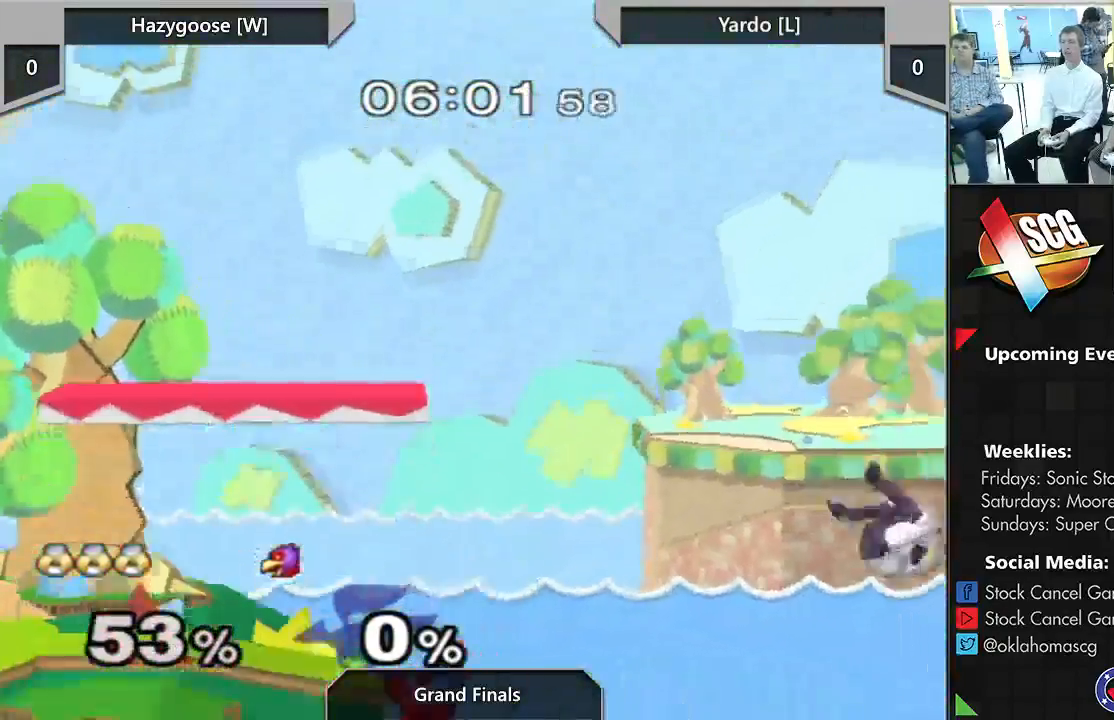
{"buttons": ["X"], "left_stick": "center", "right_stick": "center", "events": [[83, "left_stick", "down"], [283, "X", "down"], [333, "left_stick", "center"]]}
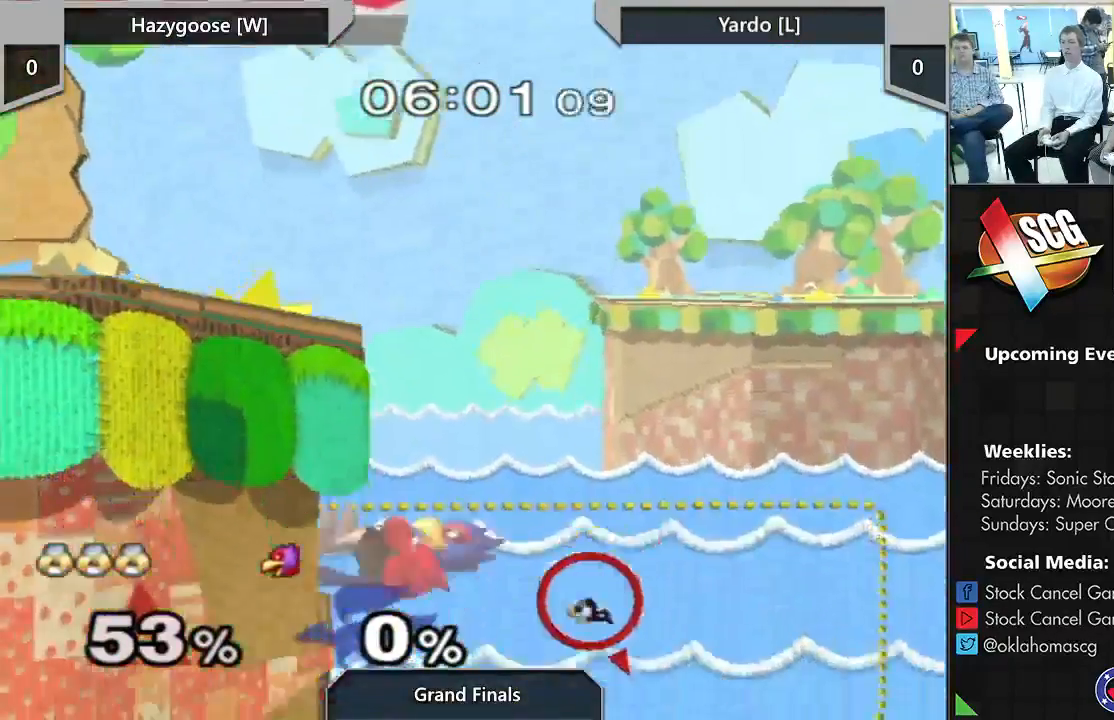
{"buttons": ["X", "Y"], "left_stick": "left", "right_stick": "down", "events": [[317, "left_stick", "down"], [383, "Y", "down"], [450, "right_stick", "down"], [500, "left_stick", "left"]]}
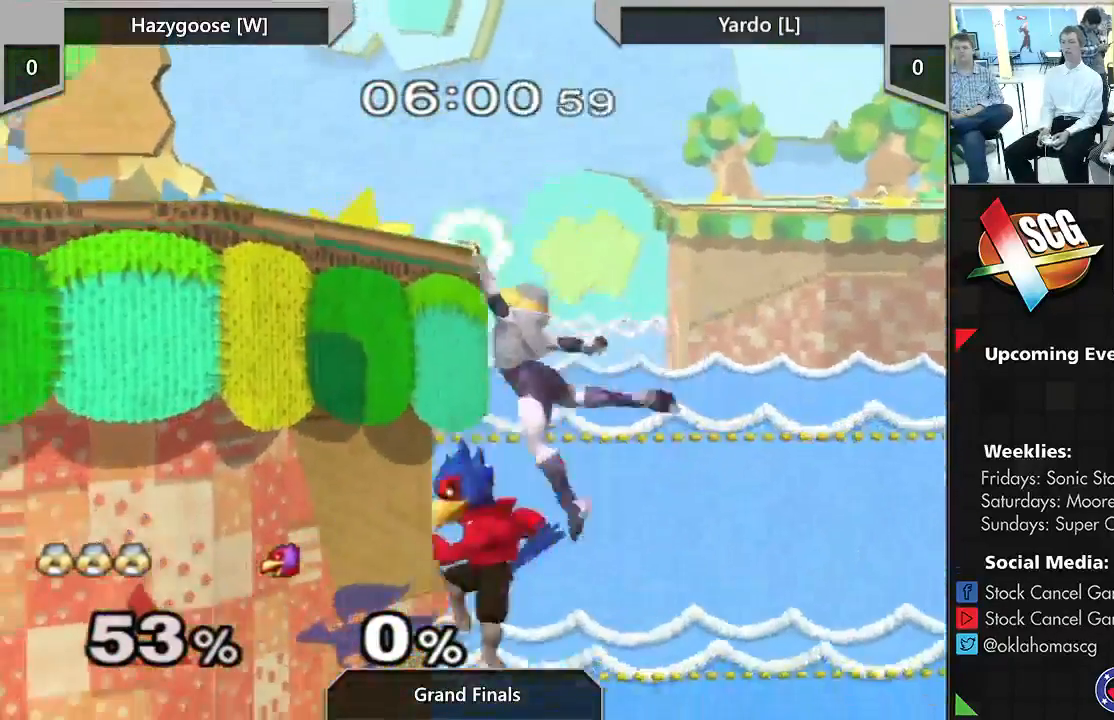
{"buttons": ["X"], "left_stick": "down", "right_stick": "center", "events": [[217, "Y", "up"], [250, "right_stick", "center"], [300, "left_stick", "down"]]}
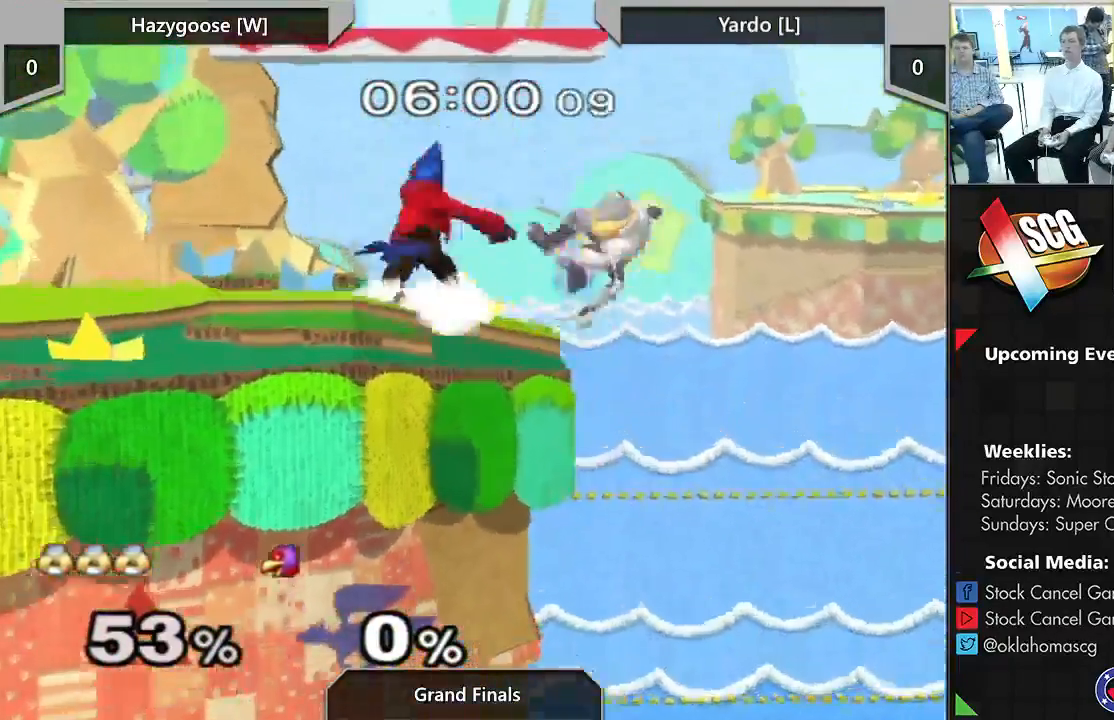
{"buttons": ["X"], "left_stick": "center", "right_stick": "center", "events": [[367, "left_stick", "center"]]}
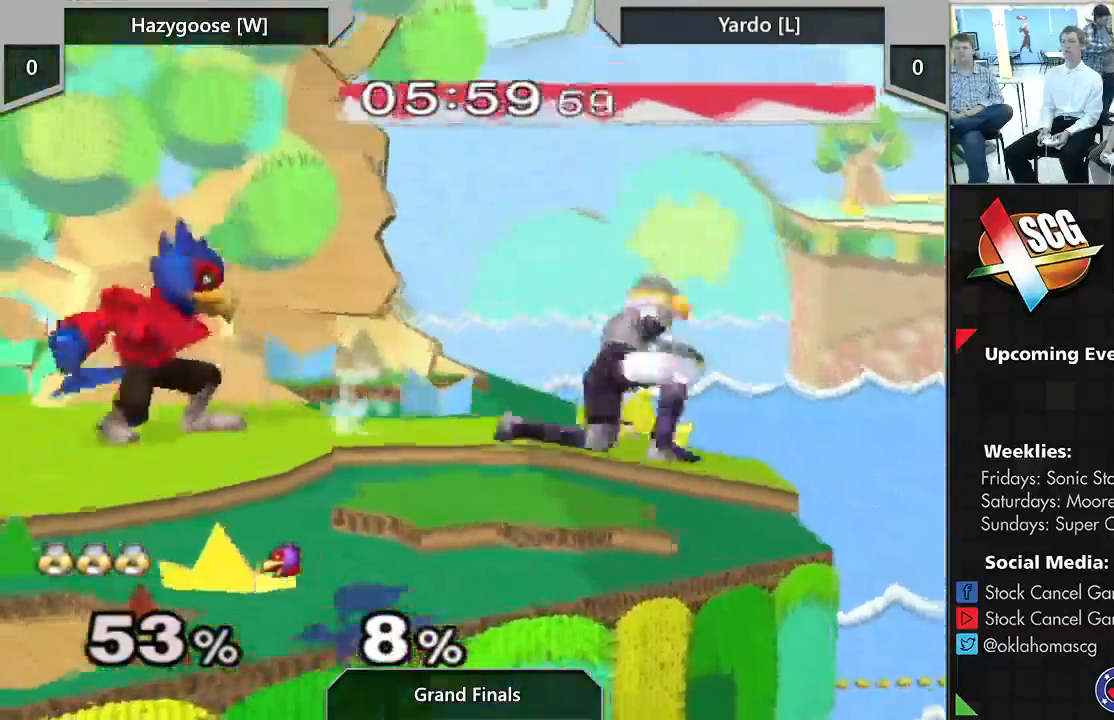
{"buttons": [], "left_stick": "center", "right_stick": "center", "events": [[33, "X", "up"]]}
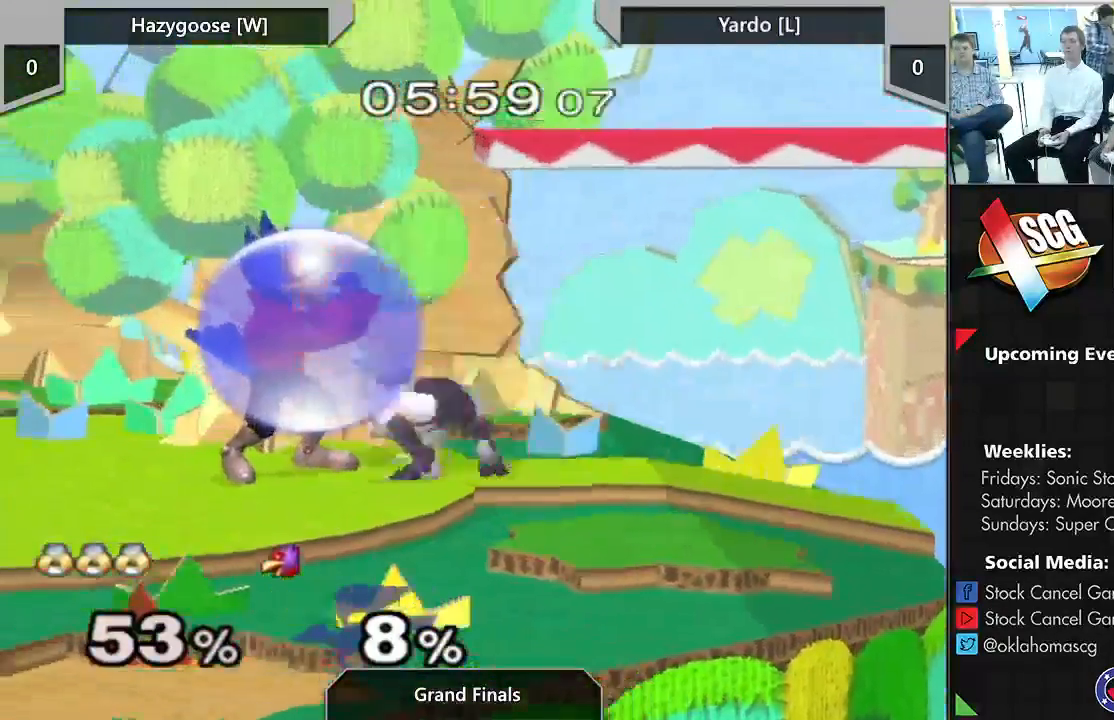
{"buttons": [], "left_stick": "center", "right_stick": "center", "events": []}
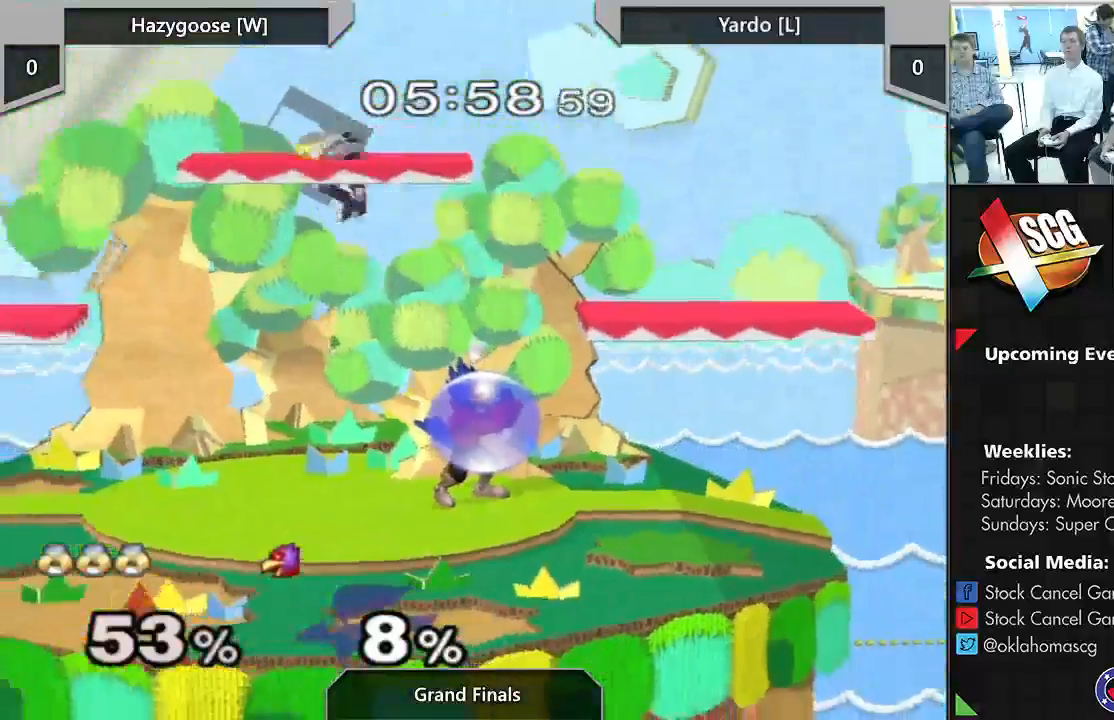
{"buttons": [], "left_stick": "left", "right_stick": "center", "events": [[467, "left_stick", "left"]]}
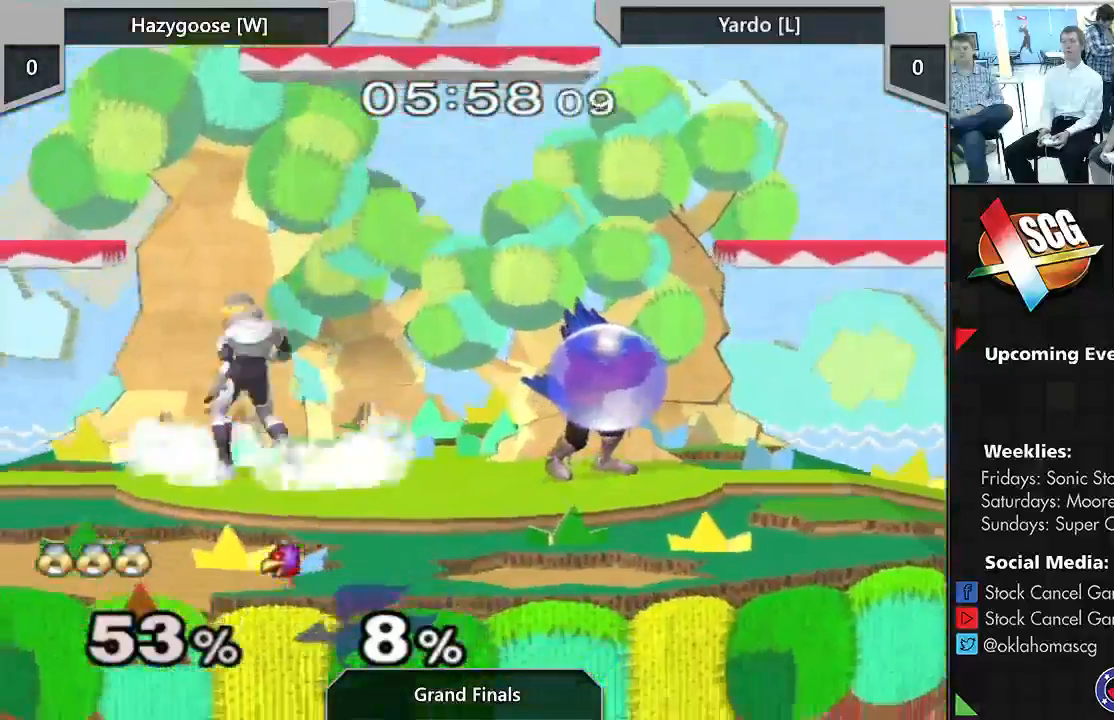
{"buttons": [], "left_stick": "down", "right_stick": "down"}